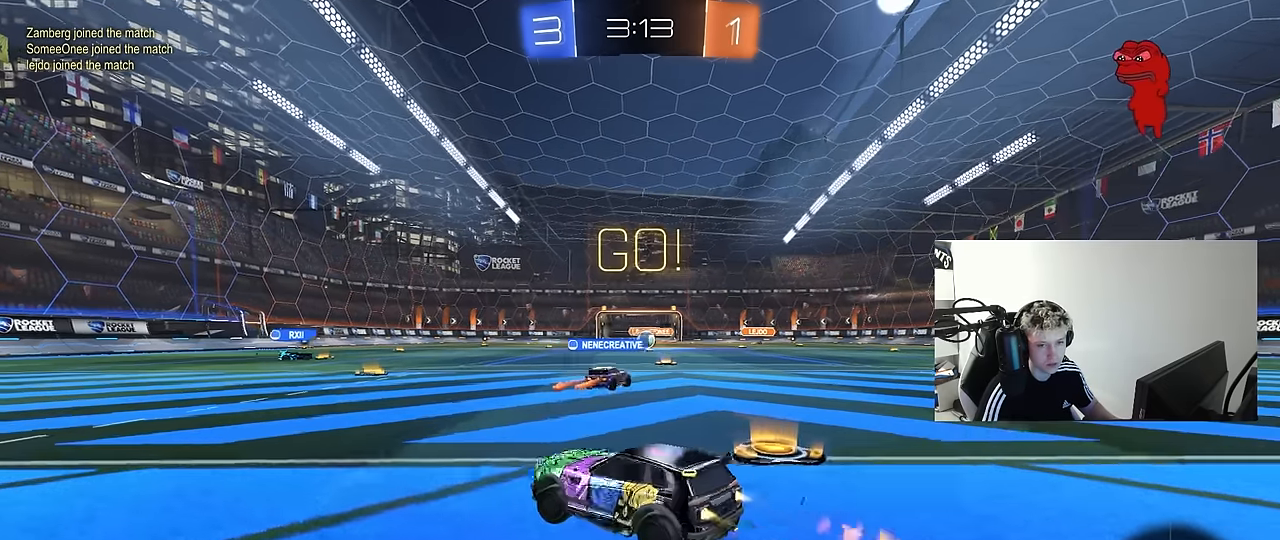
Gameplay with keyboard and mouse; each line is a JSON object with the keys and mouse buttons held at the frame after it. "events" lists presses ("down") and releases ("up") of "1", "2", "3", "4", "5", "a", "alt", "c", "caps_lock", "ctrl", "d", "e", "f", "g", "q", "r", "s", "shift", "space", "t", "v", "w", "x", "z", "mouse_left", "mouse_wheel" and "mouse_right" between this image and that frame as [ms after this image, input, new state], when the widget could be followed in between. "mouse_left", "mouse_wheel", "mouse_right" = the "left", "wheel", "right" buttons of the "mouse" list. No other keys are recorded. "wheel" means that the mouse wheel is clicked or scrolled. "mouse_move" is the direction in which the mouse moves at that frame (one of eight, or "still"), when it could be read. Not read: tab.
{"keys": ["a", "s", "shift", "space"], "mouse": ["left"], "mouse_move": "right", "events": [[150, "a", "up"], [150, "mouse_right", "down"], [200, "a", "down"], [200, "shift", "down"], [250, "mouse_right", "up"], [300, "mouse_right", "down"], [334, "s", "down"], [334, "w", "up"], [384, "mouse_right", "up"], [384, "space", "down"]]}
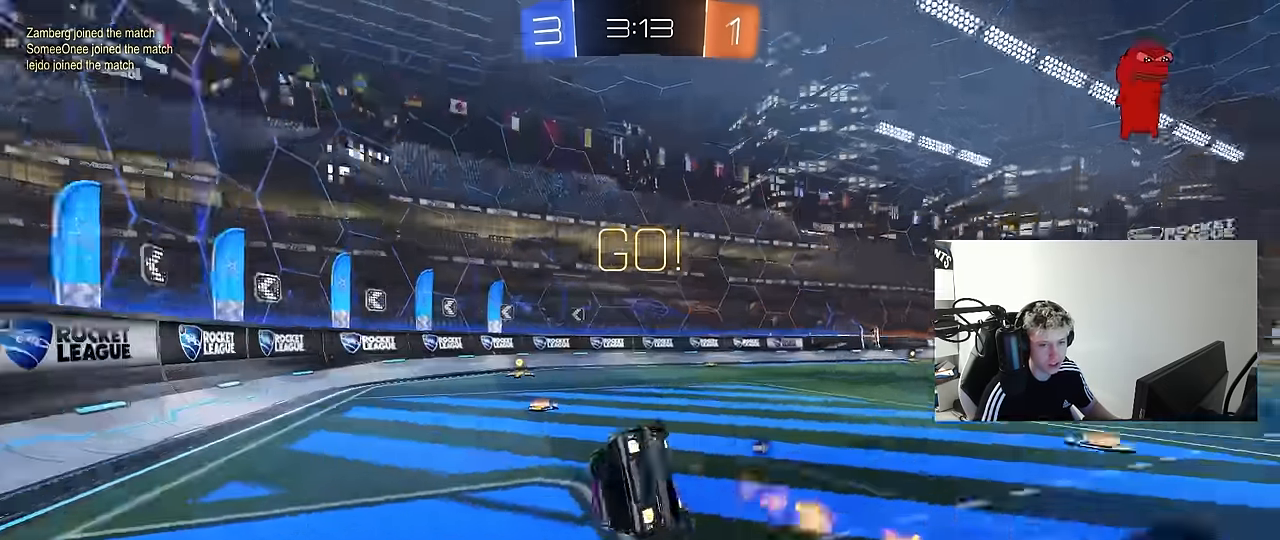
{"keys": ["space"], "mouse": ["left"], "mouse_move": "up", "events": [[84, "space", "up"], [167, "s", "up"], [267, "s", "down"], [500, "a", "up"], [500, "s", "up"], [500, "shift", "up"], [500, "space", "down"]]}
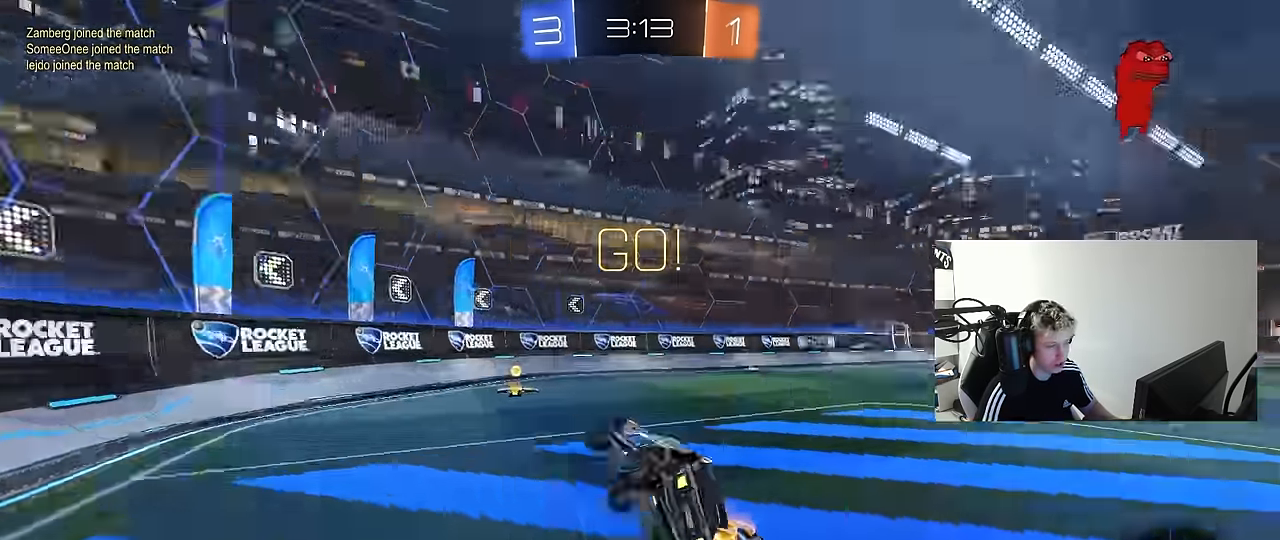
{"keys": ["d", "shift", "w"], "mouse": ["left"], "mouse_move": "down", "events": [[84, "d", "down"], [133, "space", "up"], [183, "d", "up"], [317, "w", "down"], [417, "d", "down"], [467, "shift", "down"]]}
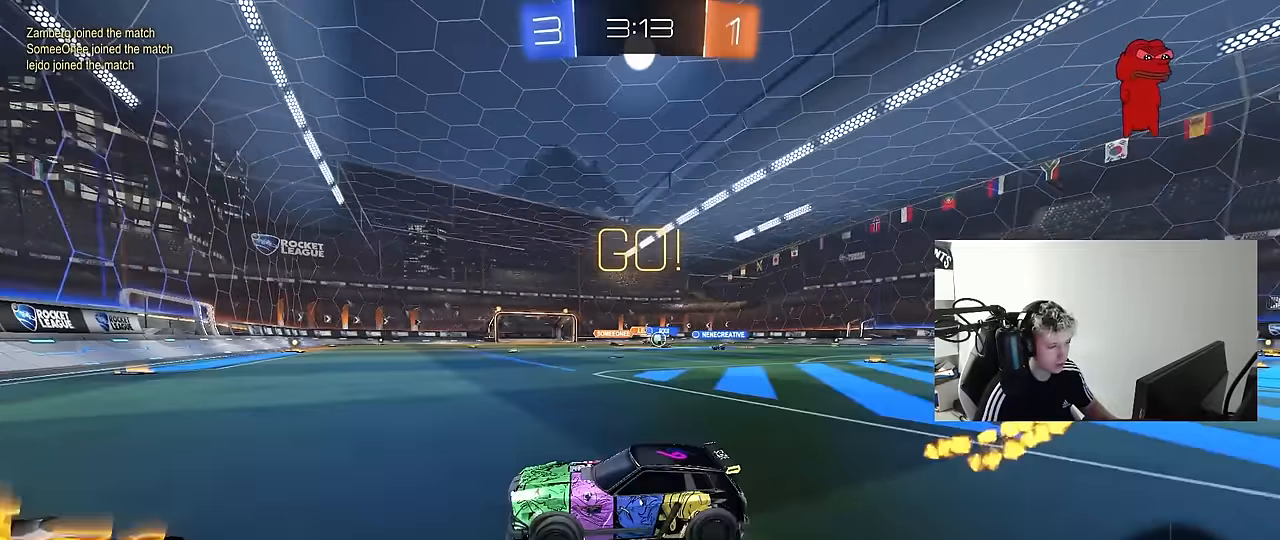
{"keys": ["d", "w"], "mouse": [], "mouse_move": "left", "events": [[33, "mouse_left", "up"], [100, "shift", "up"]]}
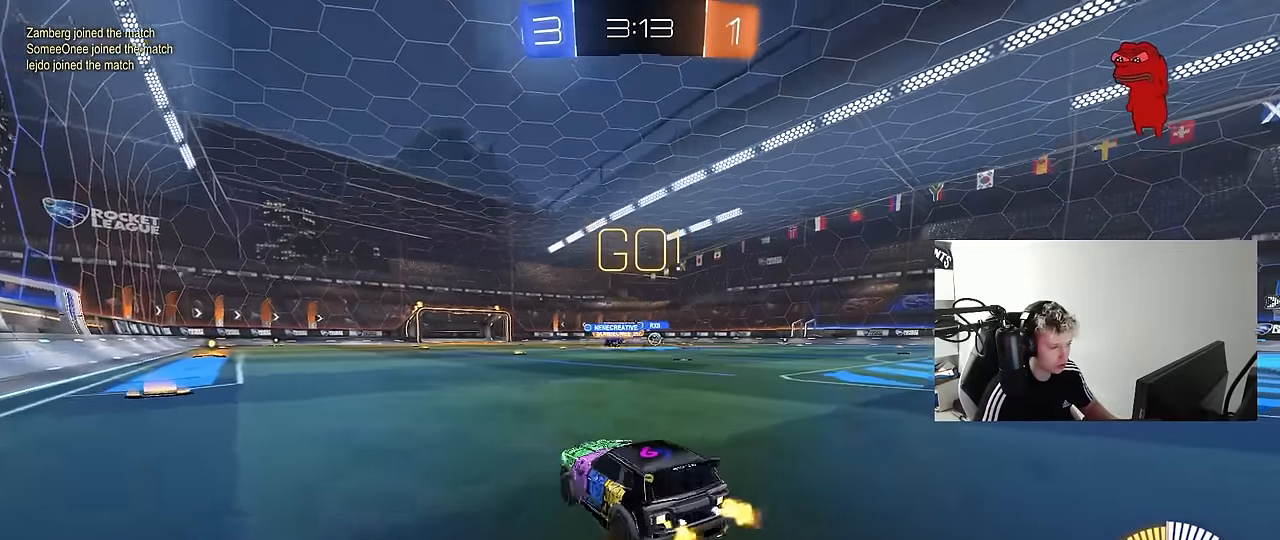
{"keys": ["d", "w"], "mouse": [], "mouse_move": "still", "events": [[167, "mouse_left", "down"], [267, "d", "up"], [500, "d", "down"], [500, "mouse_left", "up"]]}
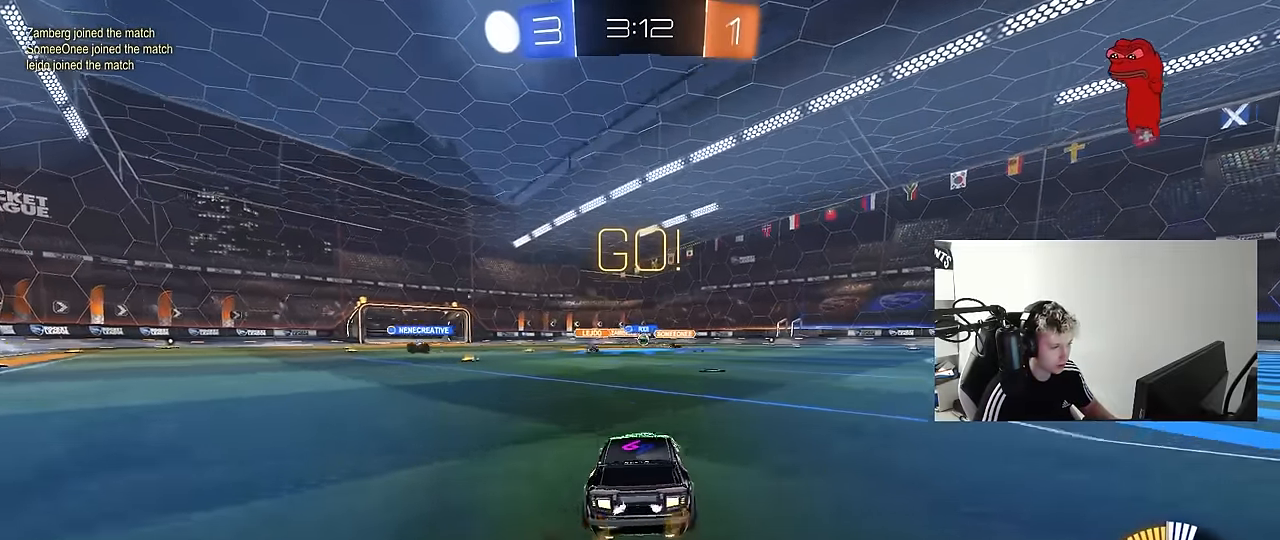
{"keys": ["d", "w"], "mouse": [], "mouse_move": "still", "events": [[183, "d", "up"], [417, "d", "down"]]}
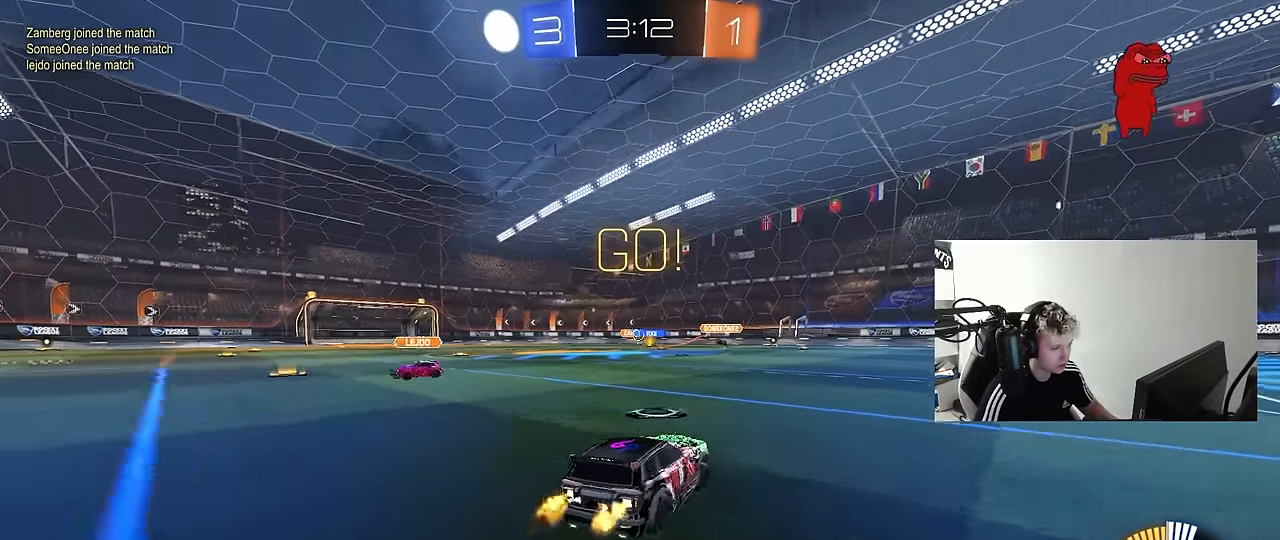
{"keys": ["d", "s"], "mouse": [], "mouse_move": "up", "events": [[67, "d", "up"], [283, "d", "down"], [283, "w", "up"], [350, "s", "down"]]}
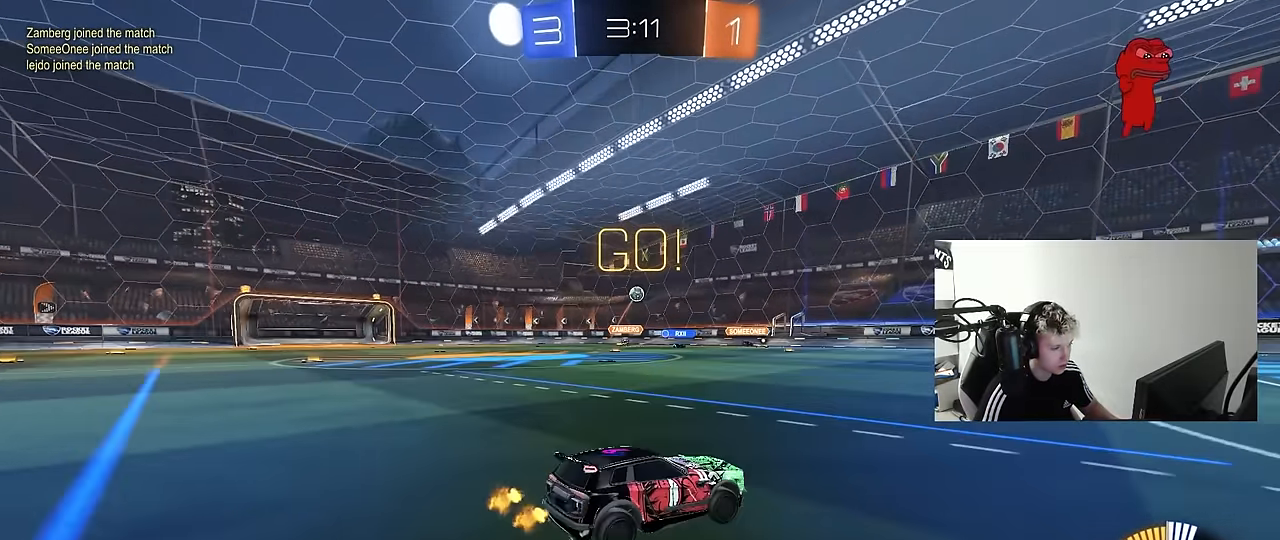
{"keys": ["a", "shift"], "mouse": [], "mouse_move": "still", "events": [[33, "d", "up"], [33, "mouse_right", "down"], [33, "s", "up"], [67, "s", "down"], [117, "d", "down"], [267, "d", "up"], [267, "mouse_right", "up"], [267, "s", "up"], [300, "mouse_right", "down"], [350, "d", "down"], [350, "s", "down"], [450, "a", "down"], [450, "d", "up"], [450, "s", "up"], [450, "shift", "down"], [500, "mouse_right", "up"]]}
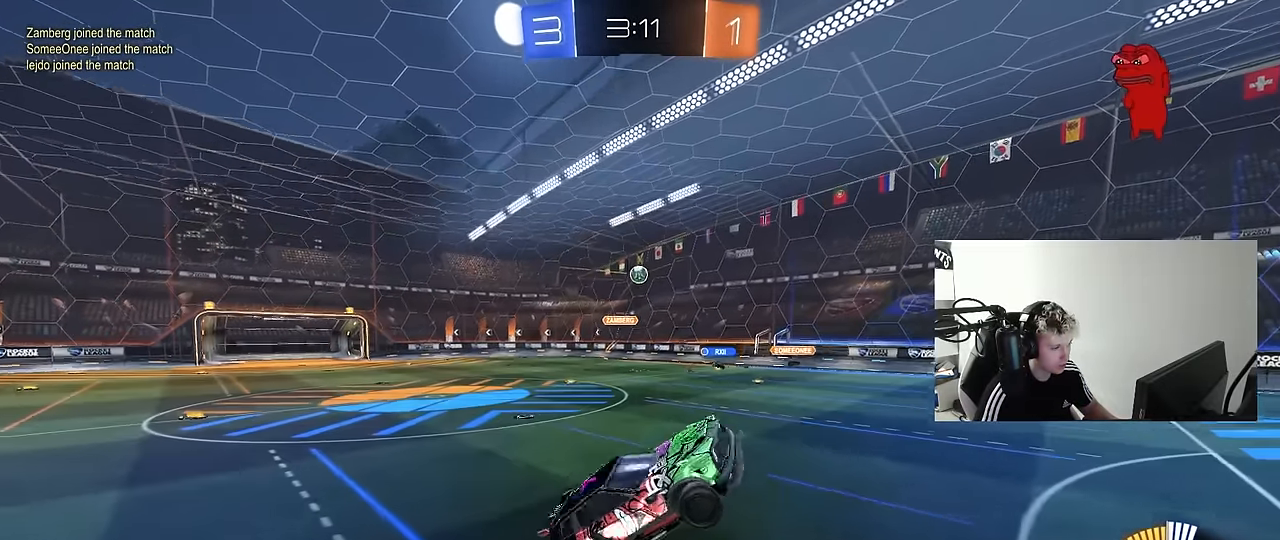
{"keys": ["a", "shift"], "mouse": ["left"], "mouse_move": "still", "events": [[33, "mouse_left", "down"], [83, "w", "down"], [233, "mouse_left", "up"], [233, "w", "up"], [467, "mouse_left", "down"]]}
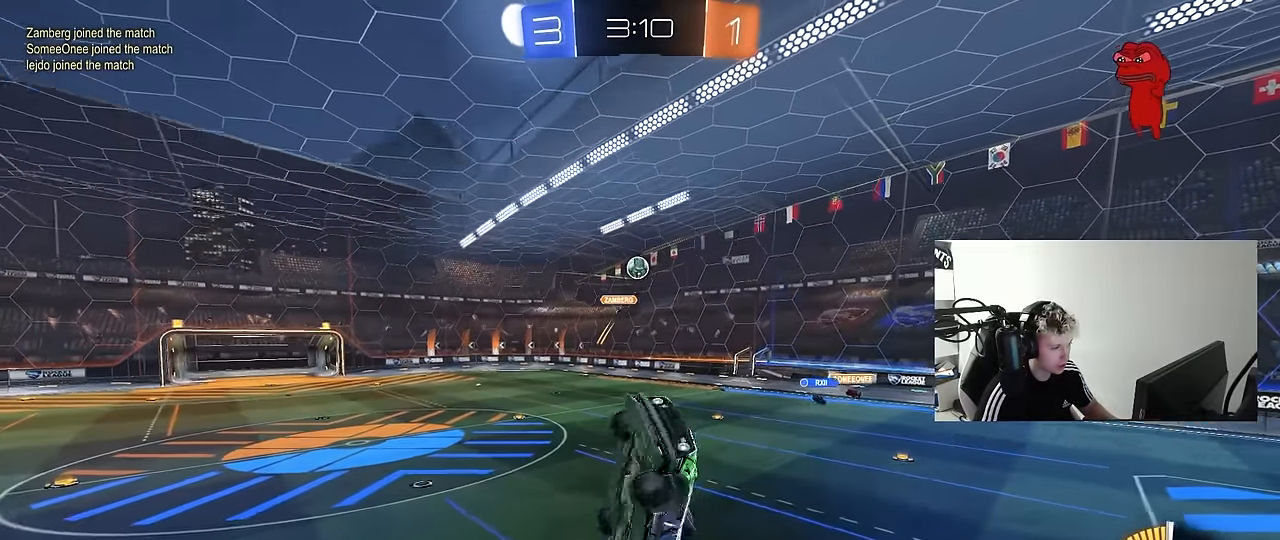
{"keys": ["a"], "mouse": [], "mouse_move": "still", "events": [[150, "mouse_left", "up"], [150, "s", "down"], [150, "shift", "up"], [200, "mouse_left", "down"], [283, "a", "up"], [283, "s", "up"], [433, "a", "down"], [483, "mouse_left", "up"]]}
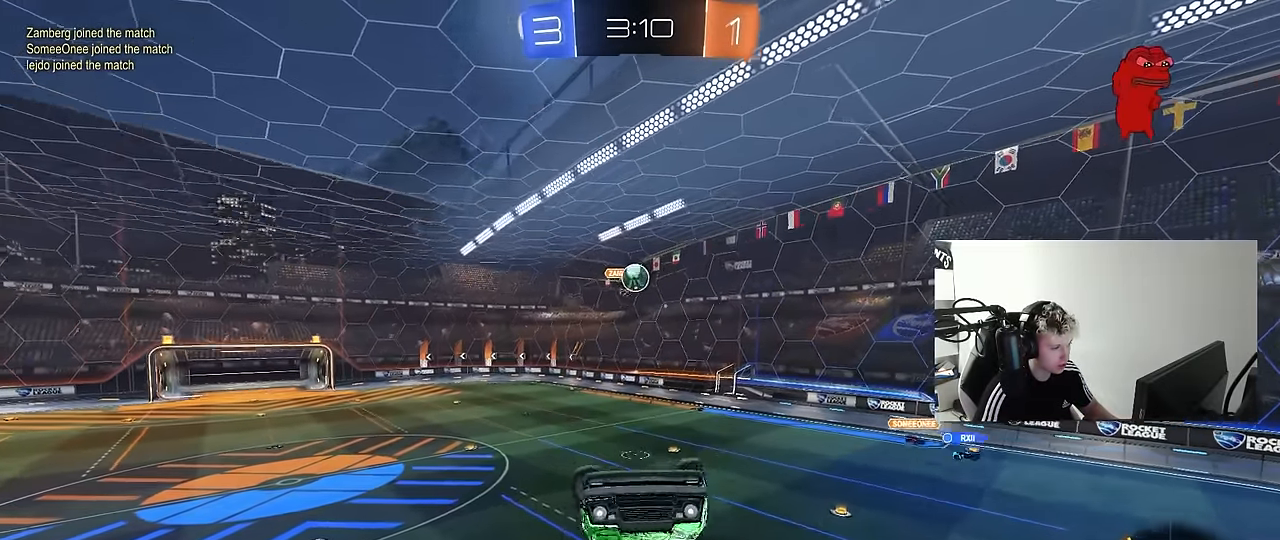
{"keys": ["d", "s"], "mouse": ["left"], "mouse_move": "down-left", "events": [[33, "w", "down"], [117, "w", "up"], [267, "w", "down"], [317, "a", "up"], [350, "a", "down"], [350, "shift", "down"], [400, "w", "up"], [450, "a", "up"], [450, "shift", "up"], [500, "d", "down"], [500, "mouse_left", "down"], [500, "s", "down"]]}
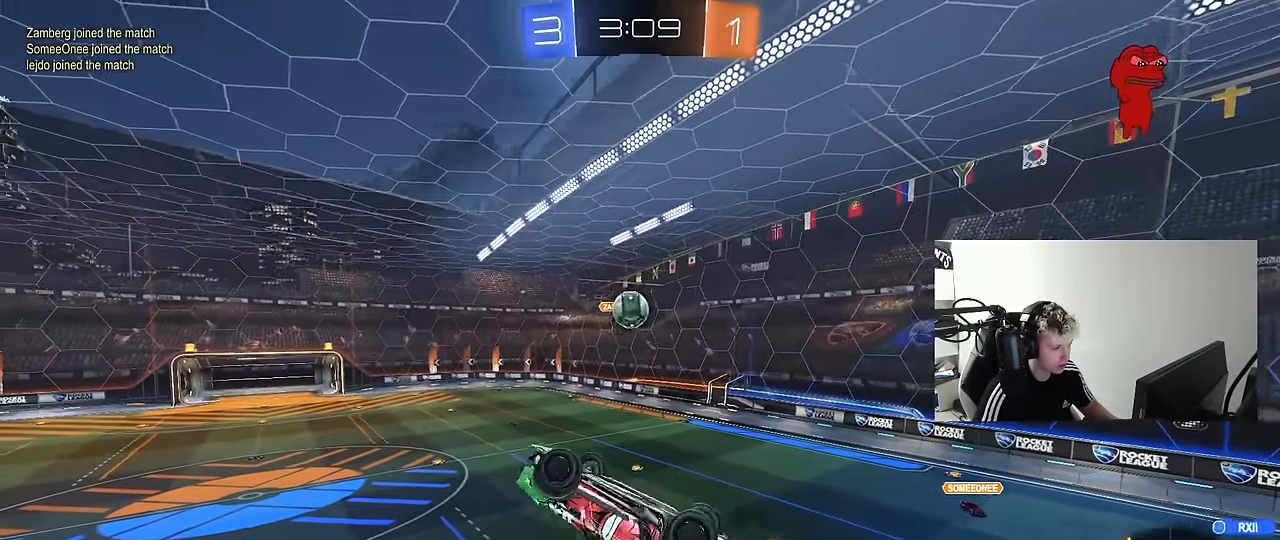
{"keys": ["d", "shift"], "mouse": ["left"], "mouse_move": "down-left", "events": [[133, "a", "down"], [133, "d", "up"], [183, "a", "up"], [183, "d", "down"], [183, "mouse_left", "up"], [283, "mouse_left", "down"], [317, "s", "up"], [467, "shift", "down"]]}
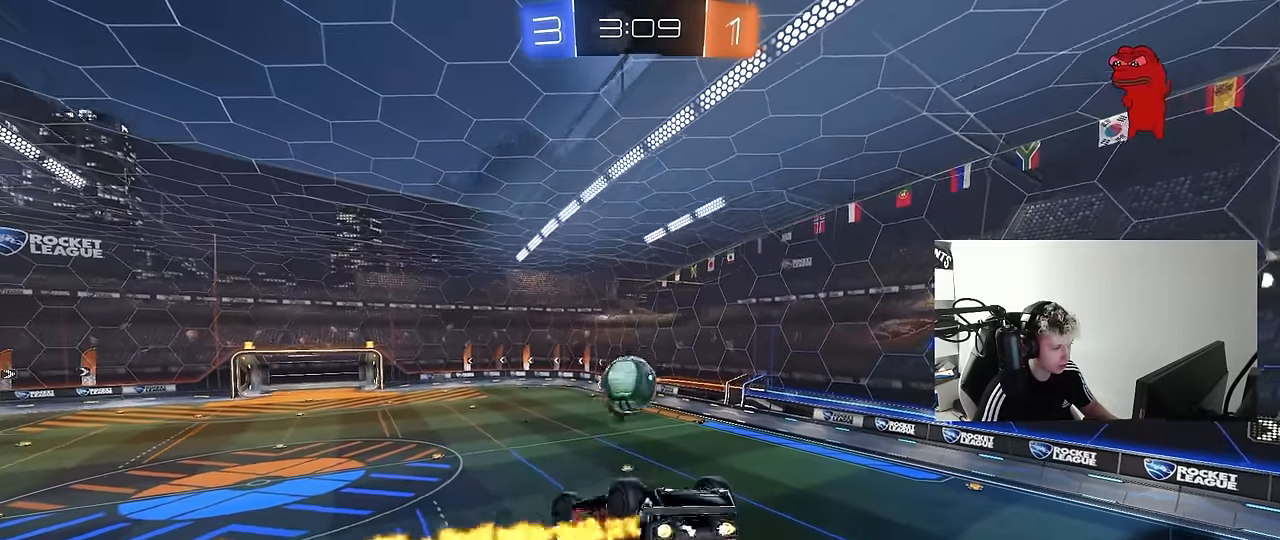
{"keys": ["a", "w"], "mouse": ["left"], "mouse_move": "still", "events": [[17, "a", "down"], [17, "d", "up"], [17, "s", "down"], [17, "shift", "up"], [150, "a", "up"], [150, "d", "down"], [150, "s", "up"], [433, "a", "down"], [433, "d", "up"], [433, "w", "down"]]}
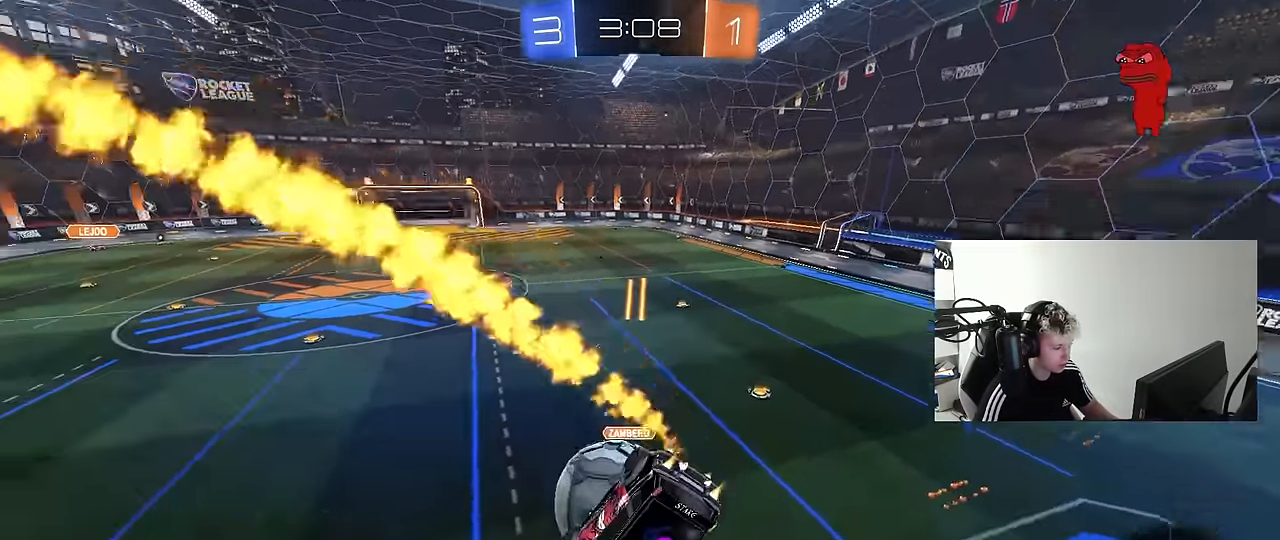
{"keys": ["a", "w"], "mouse": [], "mouse_move": "still", "events": [[33, "a", "up"], [67, "w", "up"], [117, "d", "down"], [117, "shift", "down"], [350, "mouse_left", "up"], [400, "d", "up"], [400, "shift", "up"], [500, "a", "down"], [500, "w", "down"]]}
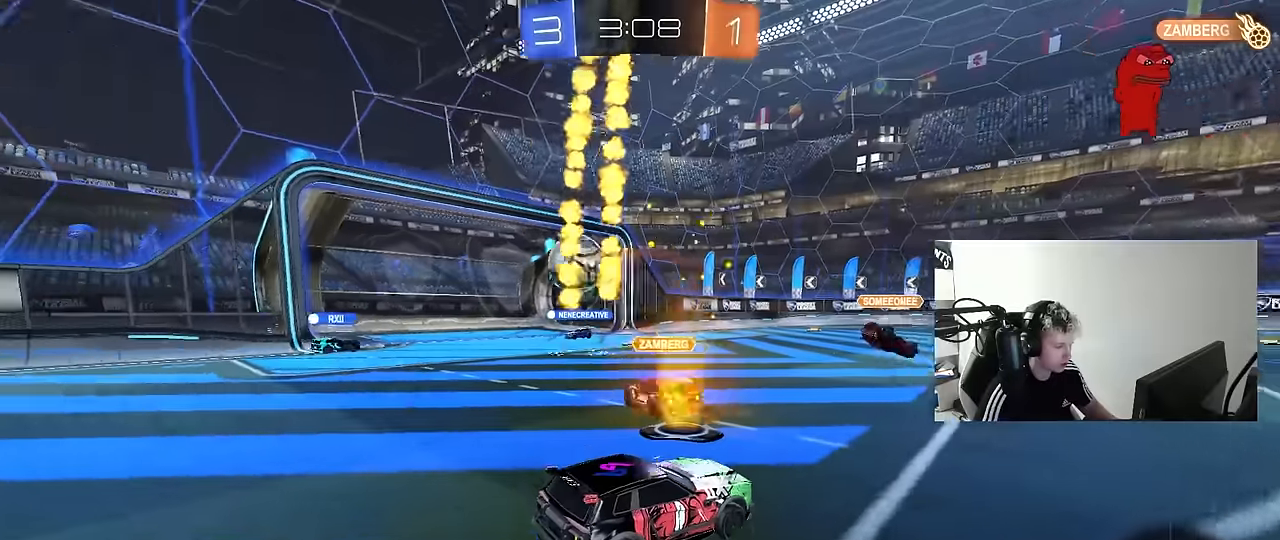
{"keys": ["a", "w"], "mouse": [], "mouse_move": "still", "events": [[84, "a", "up"], [234, "a", "down"]]}
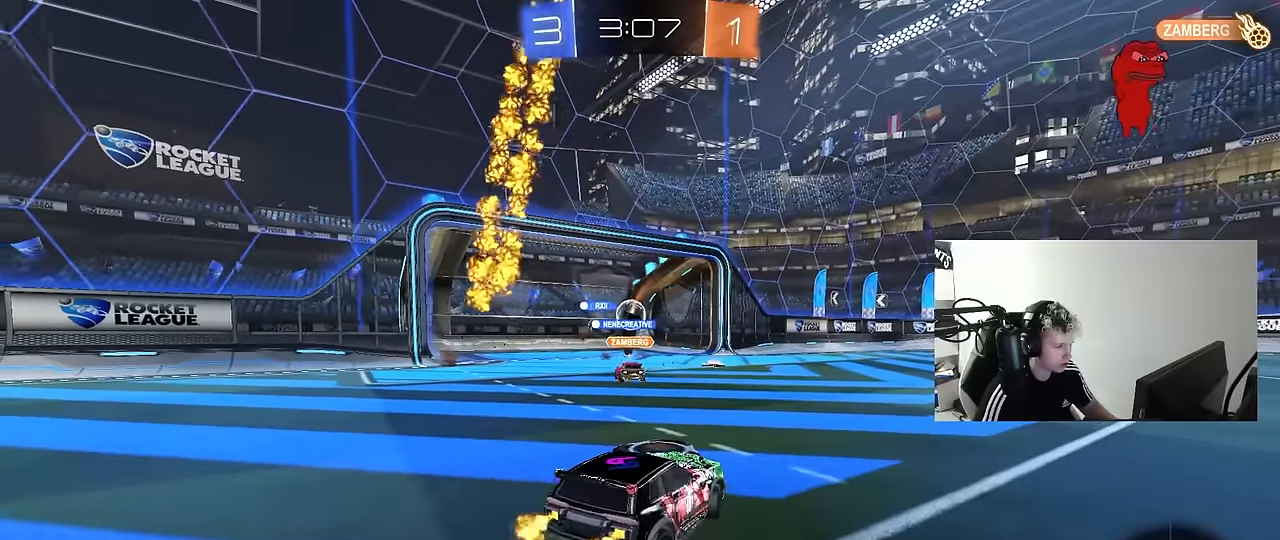
{"keys": ["s", "space"], "mouse": ["right"], "mouse_move": "still", "events": [[17, "a", "up"], [100, "a", "down"], [250, "a", "up"], [250, "w", "up"], [434, "mouse_right", "down"], [434, "s", "down"], [434, "space", "down"]]}
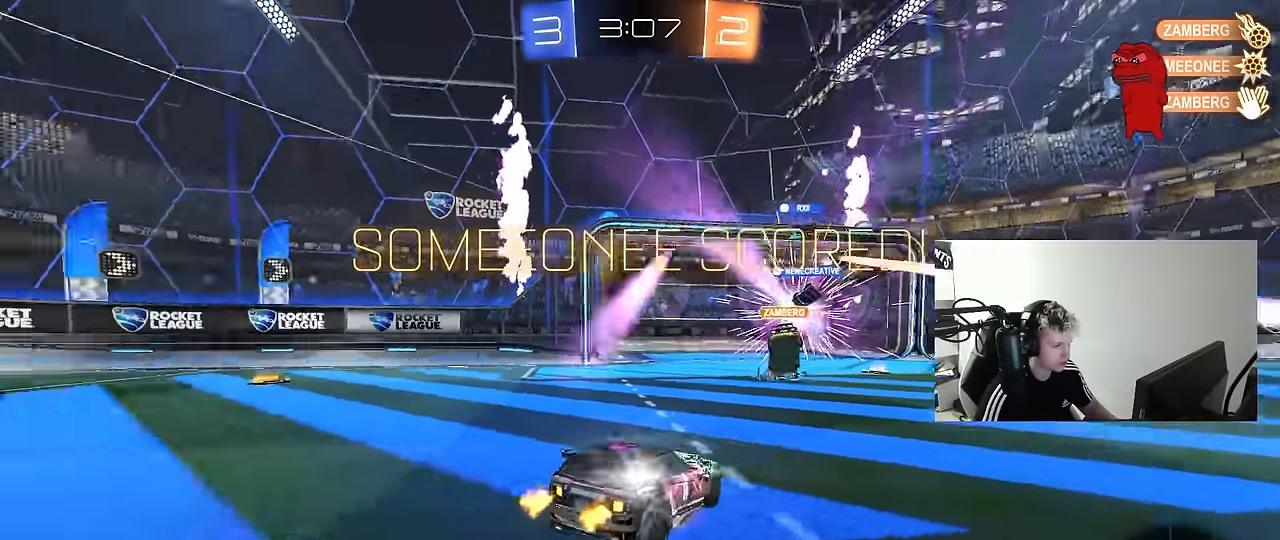
{"keys": ["d"], "mouse": [], "mouse_move": "still", "events": [[67, "mouse_right", "up"], [67, "space", "up"], [117, "mouse_right", "down"], [267, "mouse_right", "up"], [300, "mouse_right", "down"], [350, "space", "down"], [450, "s", "up"], [500, "d", "down"], [500, "mouse_right", "up"], [500, "space", "up"]]}
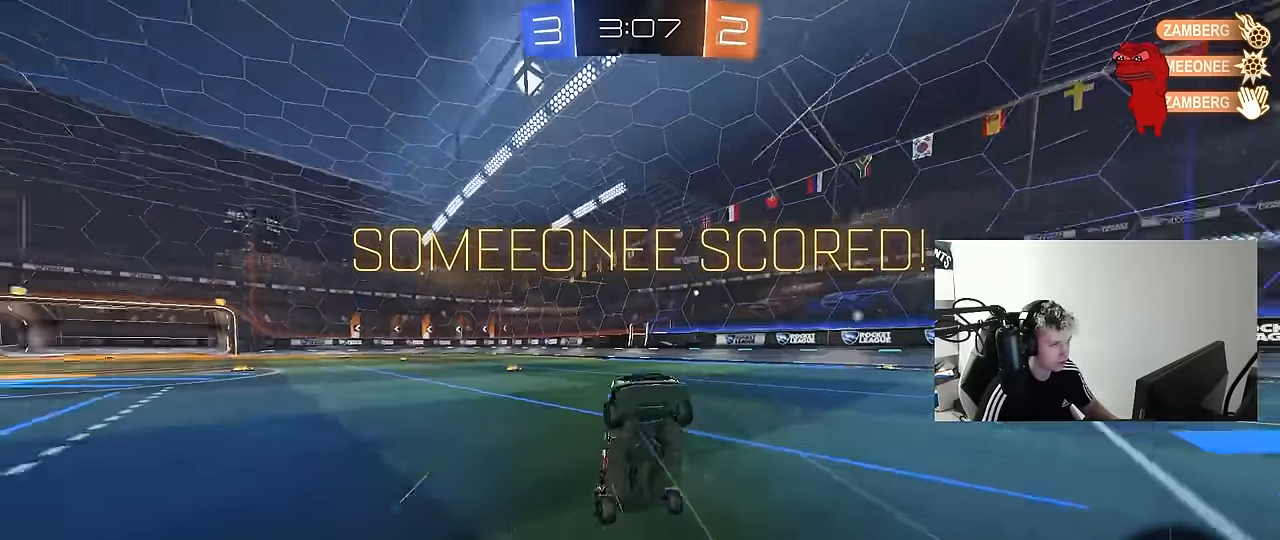
{"keys": ["a", "d", "q", "w"], "mouse": ["left"], "mouse_move": "still", "events": [[50, "w", "down"], [84, "q", "down"], [234, "mouse_left", "down"], [367, "a", "down"]]}
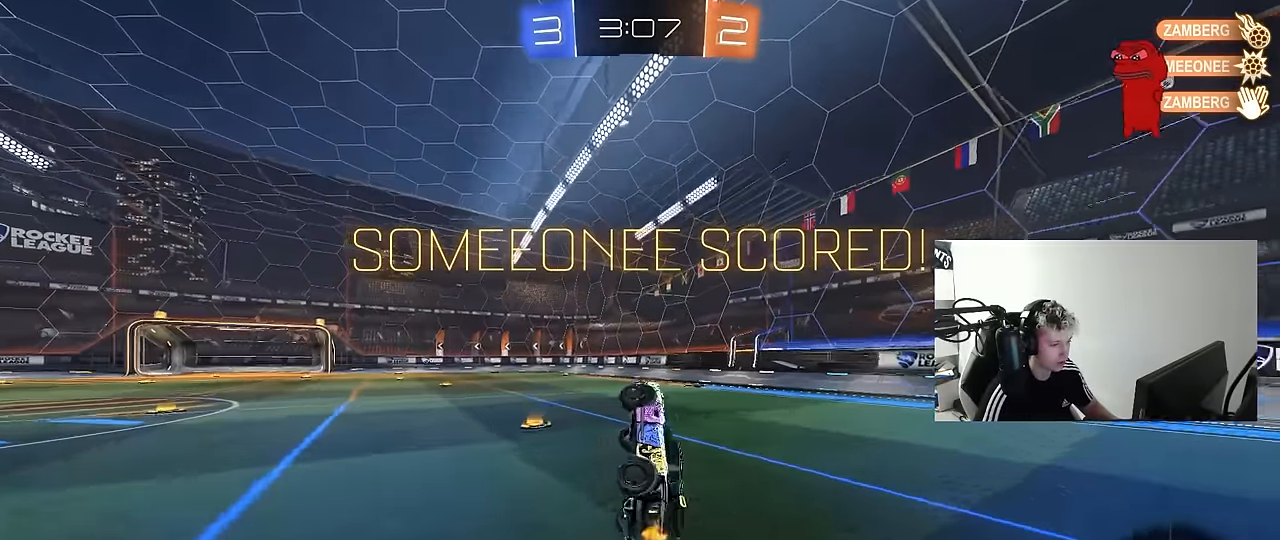
{"keys": [], "mouse": [], "mouse_move": "still", "events": [[17, "mouse_left", "up"], [67, "d", "up"], [100, "a", "up"], [100, "q", "up"], [150, "w", "up"], [284, "a", "down"], [284, "w", "down"], [434, "a", "up"], [484, "w", "up"]]}
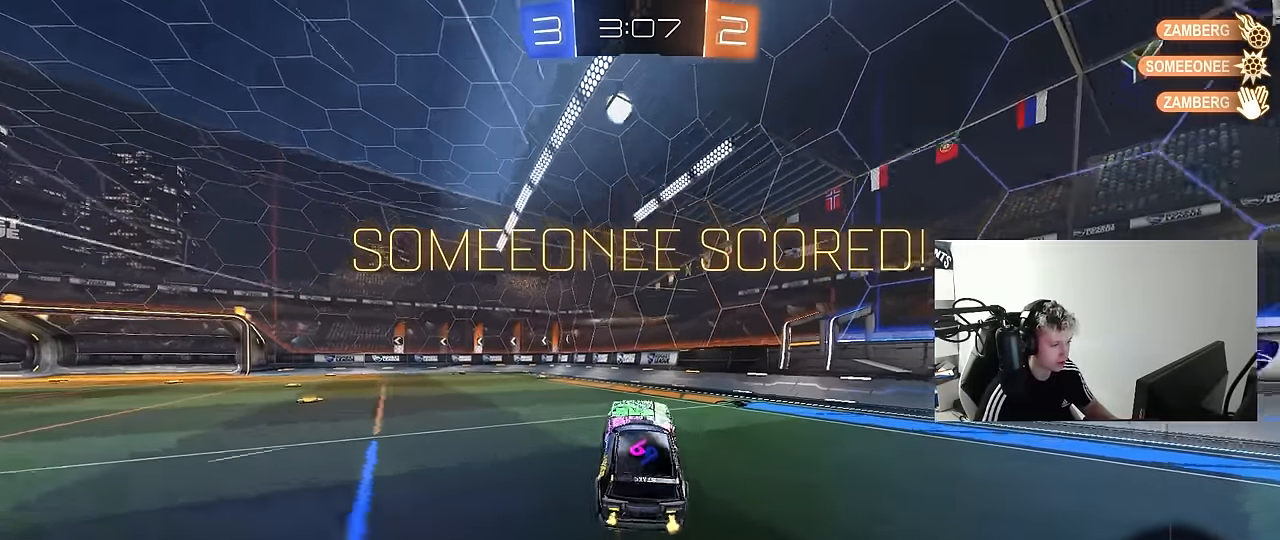
{"keys": ["a", "shift"], "mouse": ["left", "right"], "mouse_move": "still", "events": [[17, "d", "down"], [167, "d", "up"], [217, "w", "down"], [317, "d", "down"], [400, "d", "up"], [400, "w", "up"], [450, "a", "down"], [450, "mouse_left", "down"], [450, "mouse_right", "down"], [500, "shift", "down"]]}
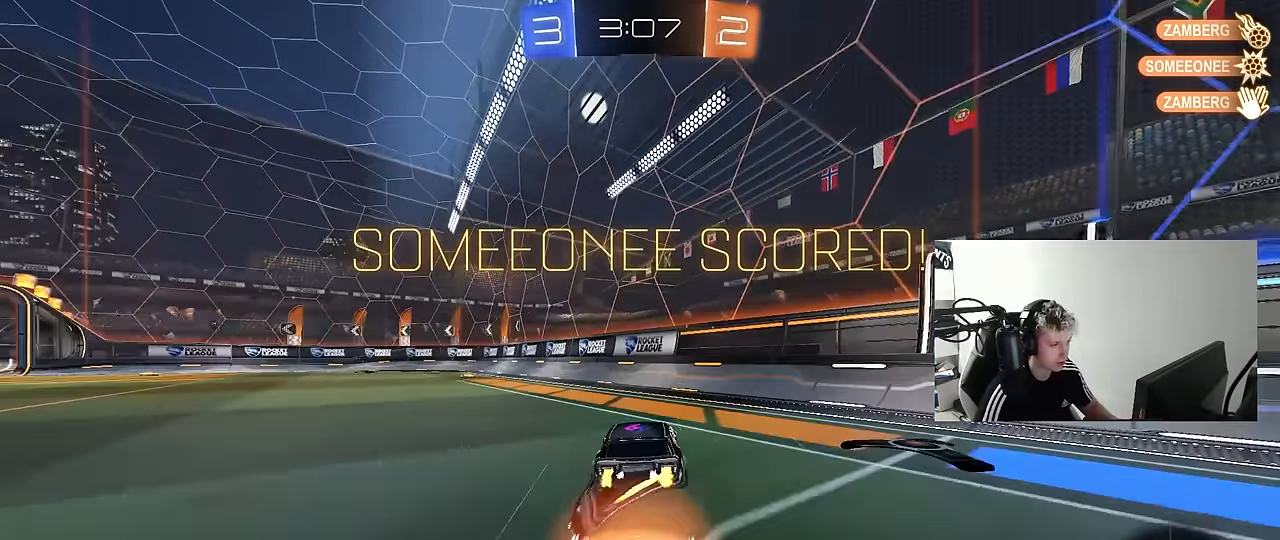
{"keys": ["d", "w"], "mouse": [], "mouse_move": "still", "events": [[34, "s", "down"], [84, "mouse_left", "up"], [134, "mouse_right", "up"], [134, "shift", "up"], [284, "s", "up"], [367, "a", "up"], [367, "d", "down"], [467, "w", "down"]]}
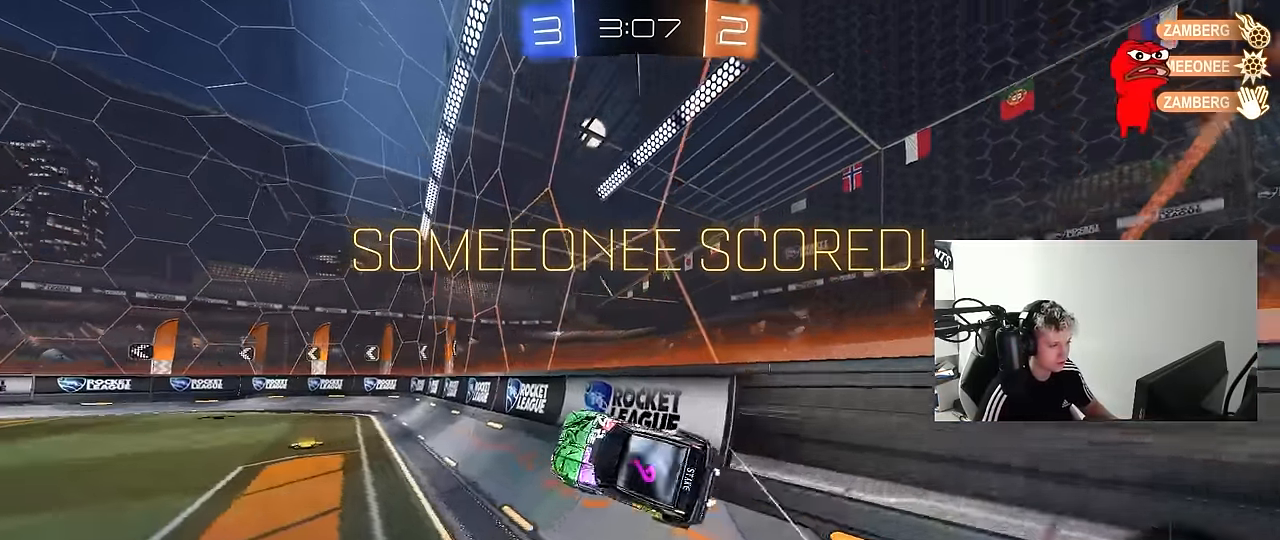
{"keys": ["a", "s", "shift"], "mouse": ["left", "right"], "mouse_move": "still", "events": [[17, "d", "up"], [50, "mouse_right", "down"], [150, "mouse_right", "up"], [200, "mouse_left", "down"], [250, "mouse_right", "down"], [300, "a", "down"], [300, "shift", "down"], [334, "mouse_right", "up"], [384, "mouse_right", "down"], [484, "s", "down"], [484, "w", "up"]]}
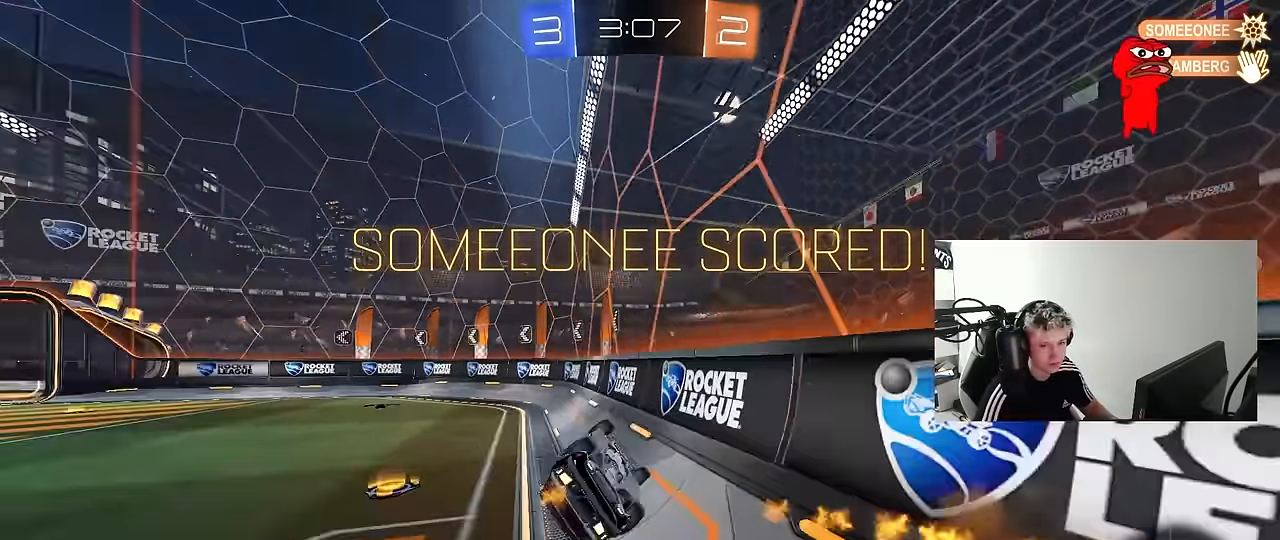
{"keys": [], "mouse": ["right"], "mouse_move": "down", "events": [[34, "mouse_left", "up"], [84, "mouse_right", "up"], [167, "mouse_right", "down"], [167, "s", "up"], [317, "s", "down"], [350, "mouse_right", "up"], [400, "mouse_right", "down"], [450, "a", "up"], [450, "shift", "up"], [500, "s", "up"]]}
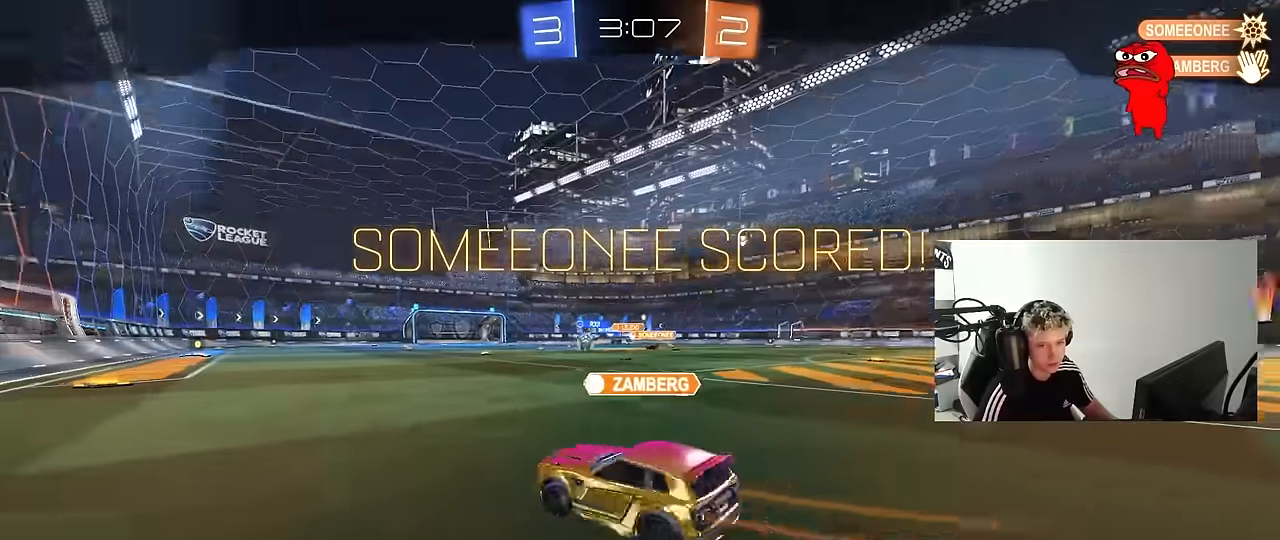
{"keys": [], "mouse": ["right"], "mouse_move": "down", "events": [[84, "mouse_right", "up"], [134, "mouse_right", "down"], [317, "mouse_right", "up"], [367, "mouse_right", "down"]]}
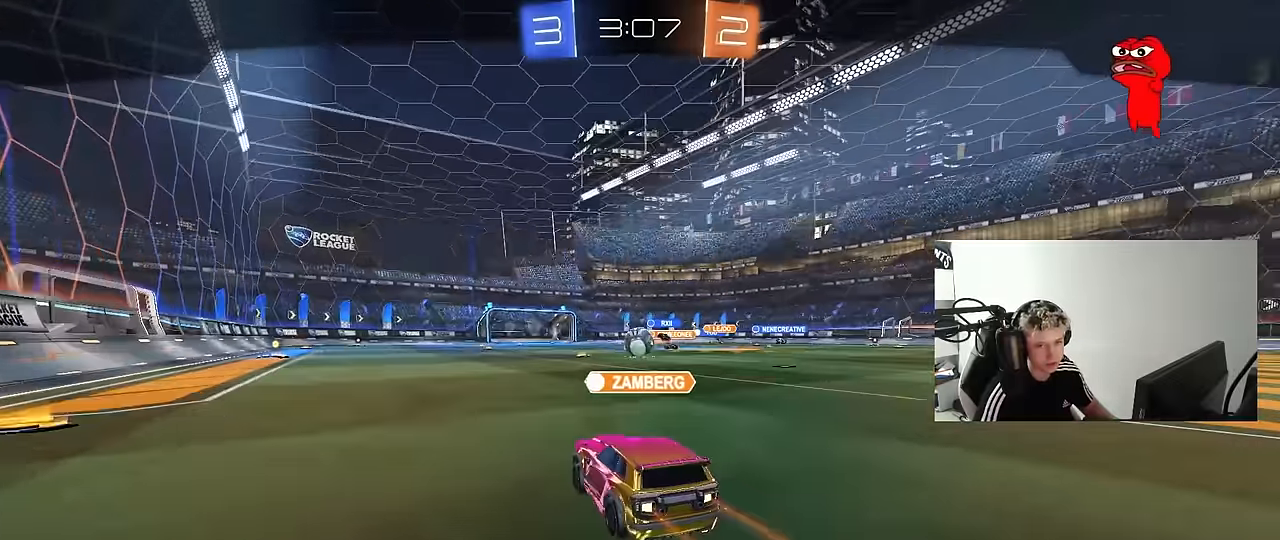
{"keys": [], "mouse": [], "mouse_move": "up", "events": [[17, "mouse_right", "up"], [50, "mouse_right", "down"], [250, "mouse_right", "up"], [284, "mouse_right", "down"], [484, "mouse_right", "up"]]}